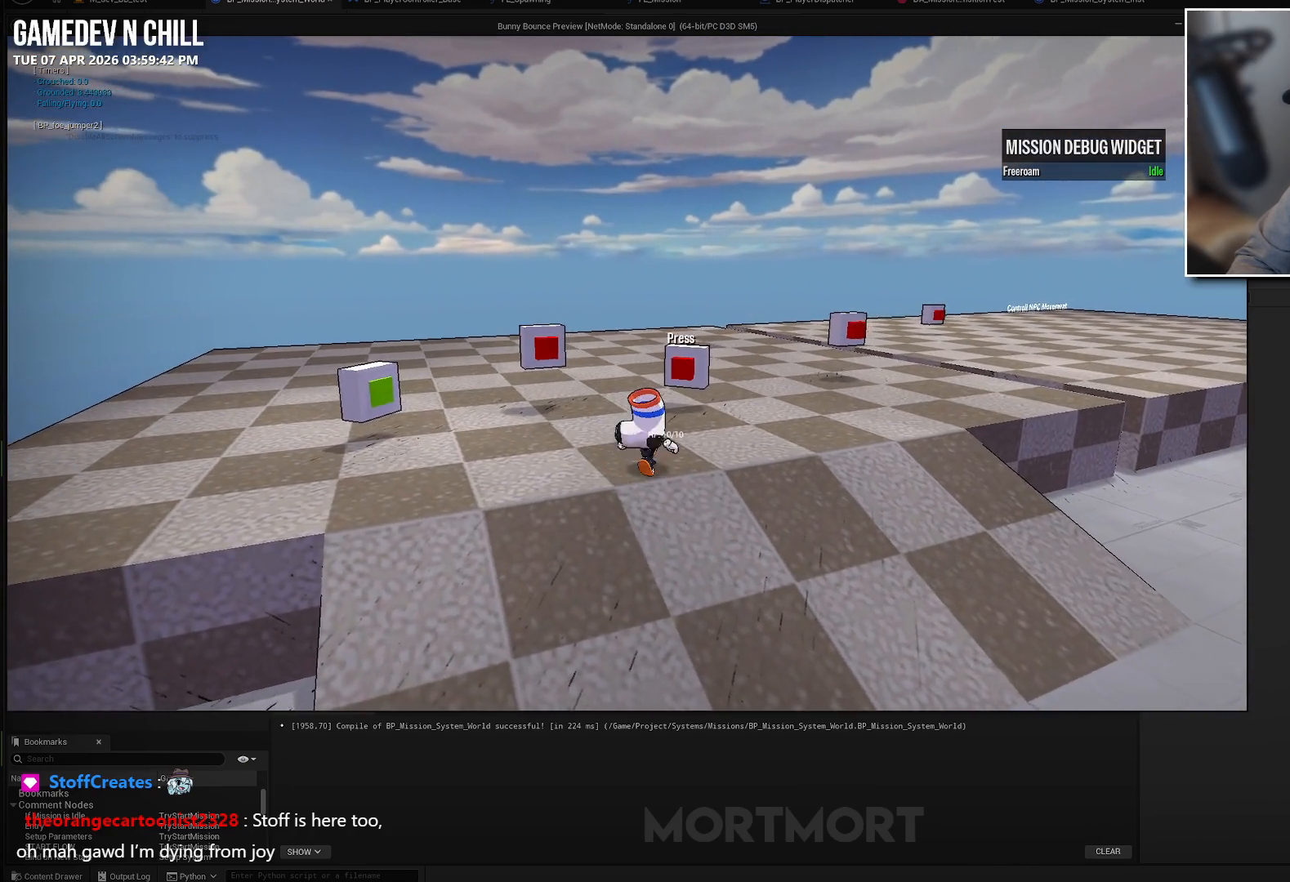
Gameplay with a controller (Xbox layout); each line is a JSON object with the inputs held at the frame after it. "events" lists button and stick changes between this image and that frame as [ms after this image, input, new state], when the widget could be followed in between.
{"buttons": [], "left_stick": "center", "right_stick": "center", "events": []}
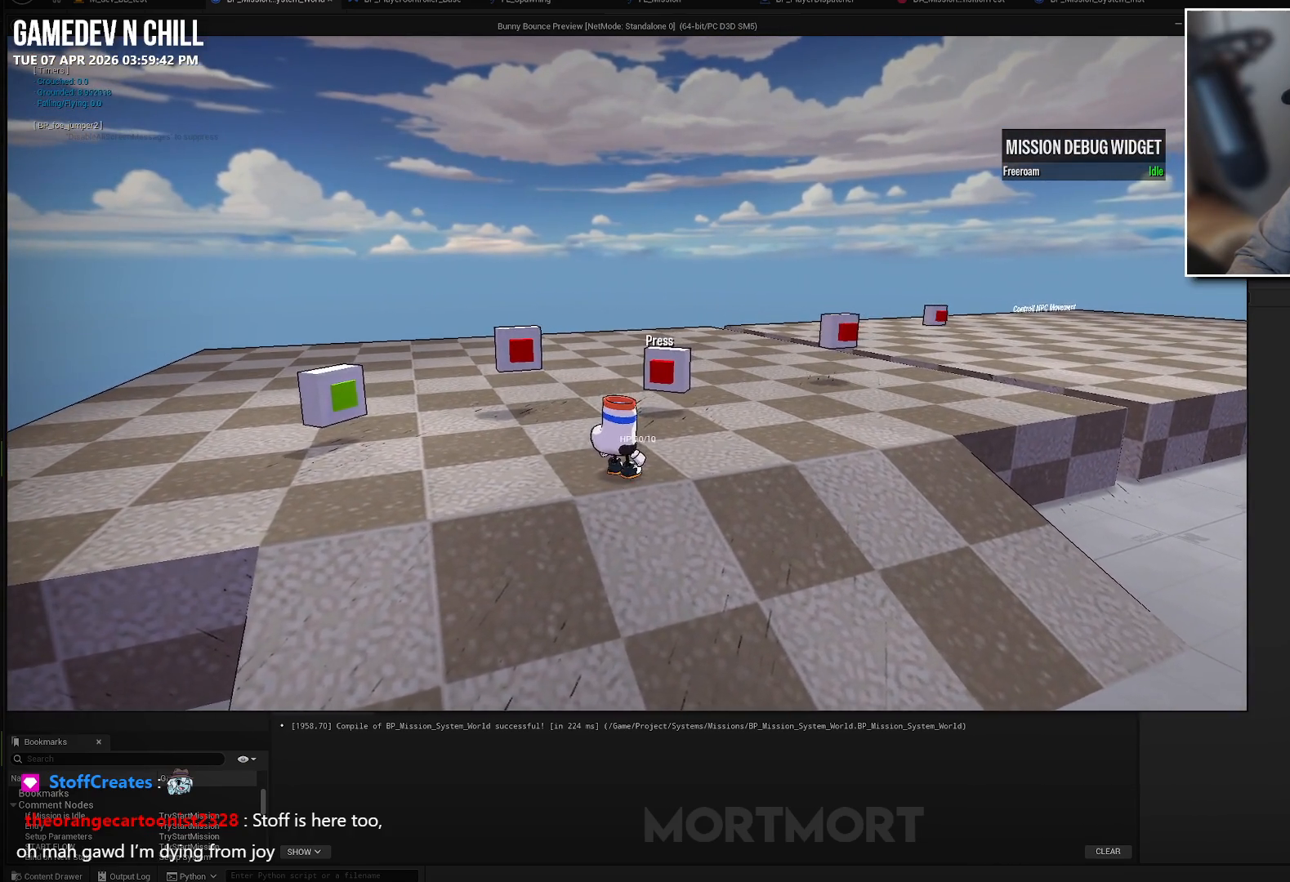
{"buttons": [], "left_stick": "center", "right_stick": "center", "events": [[83, "A", "down"], [100, "left_stick", "right"], [167, "A", "up"], [283, "left_stick", "center"]]}
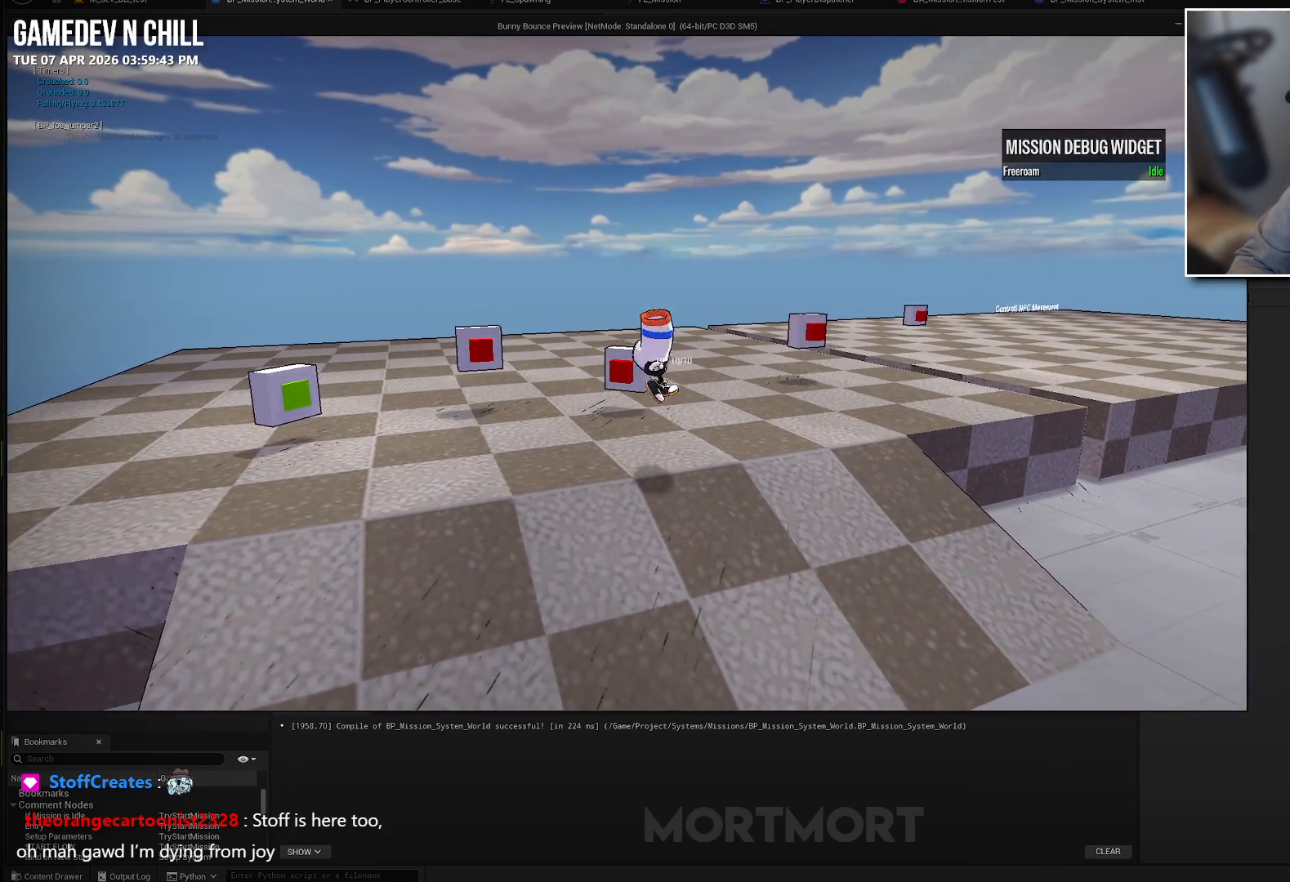
{"buttons": [], "left_stick": "center", "right_stick": "center", "events": [[50, "left_stick", "up-left"], [267, "left_stick", "center"]]}
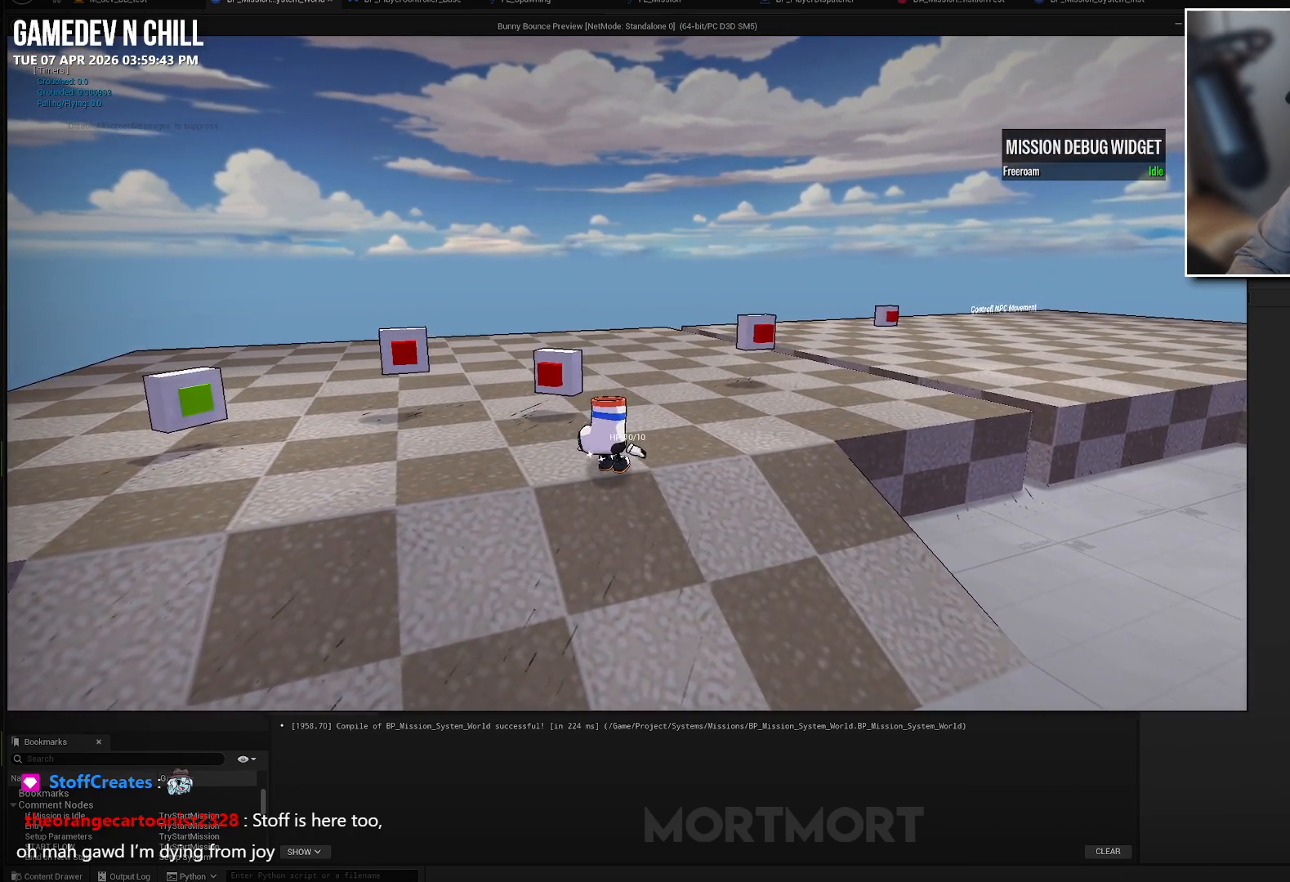
{"buttons": [], "left_stick": "center", "right_stick": "center", "events": []}
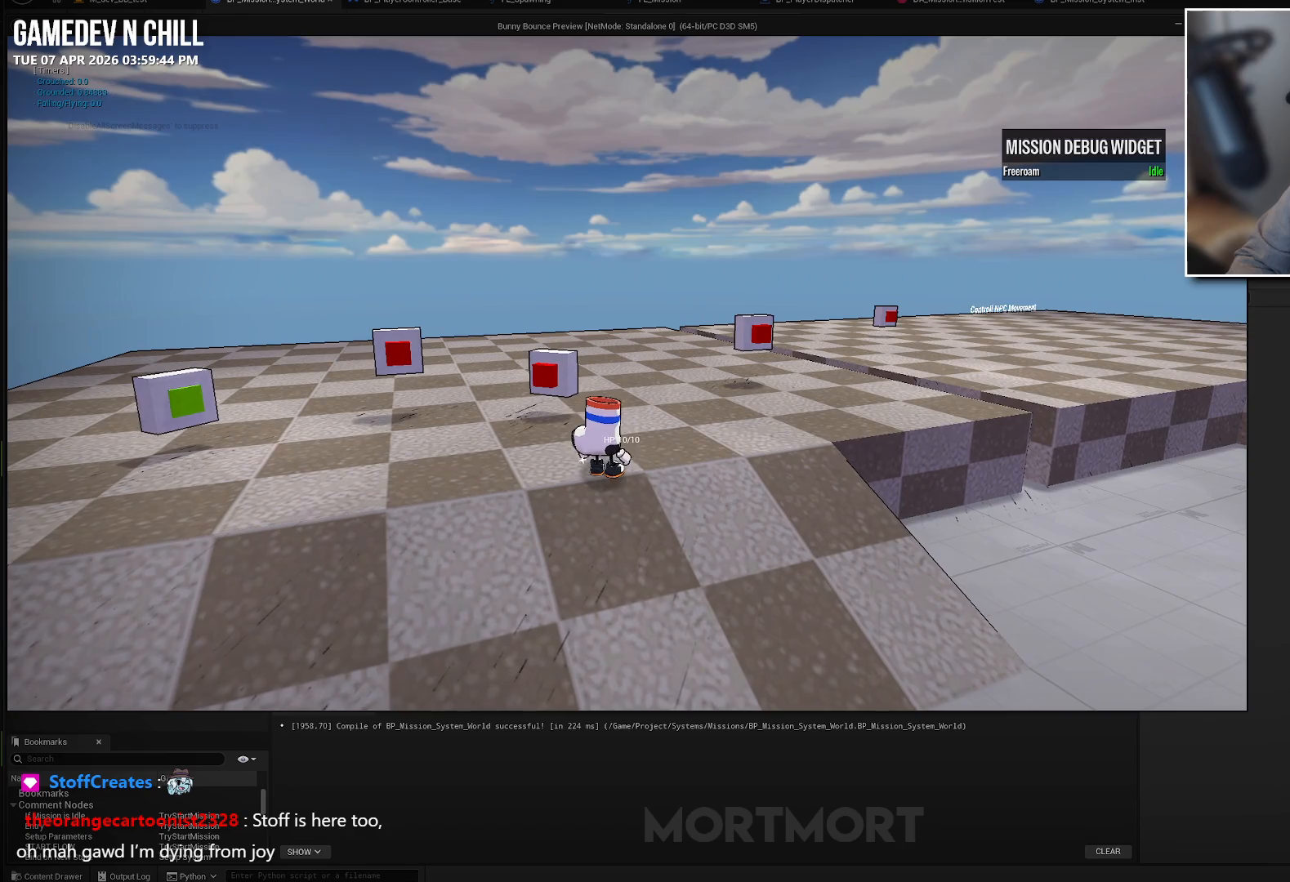
{"buttons": [], "left_stick": "up-right", "right_stick": "center", "events": [[83, "left_stick", "up-right"]]}
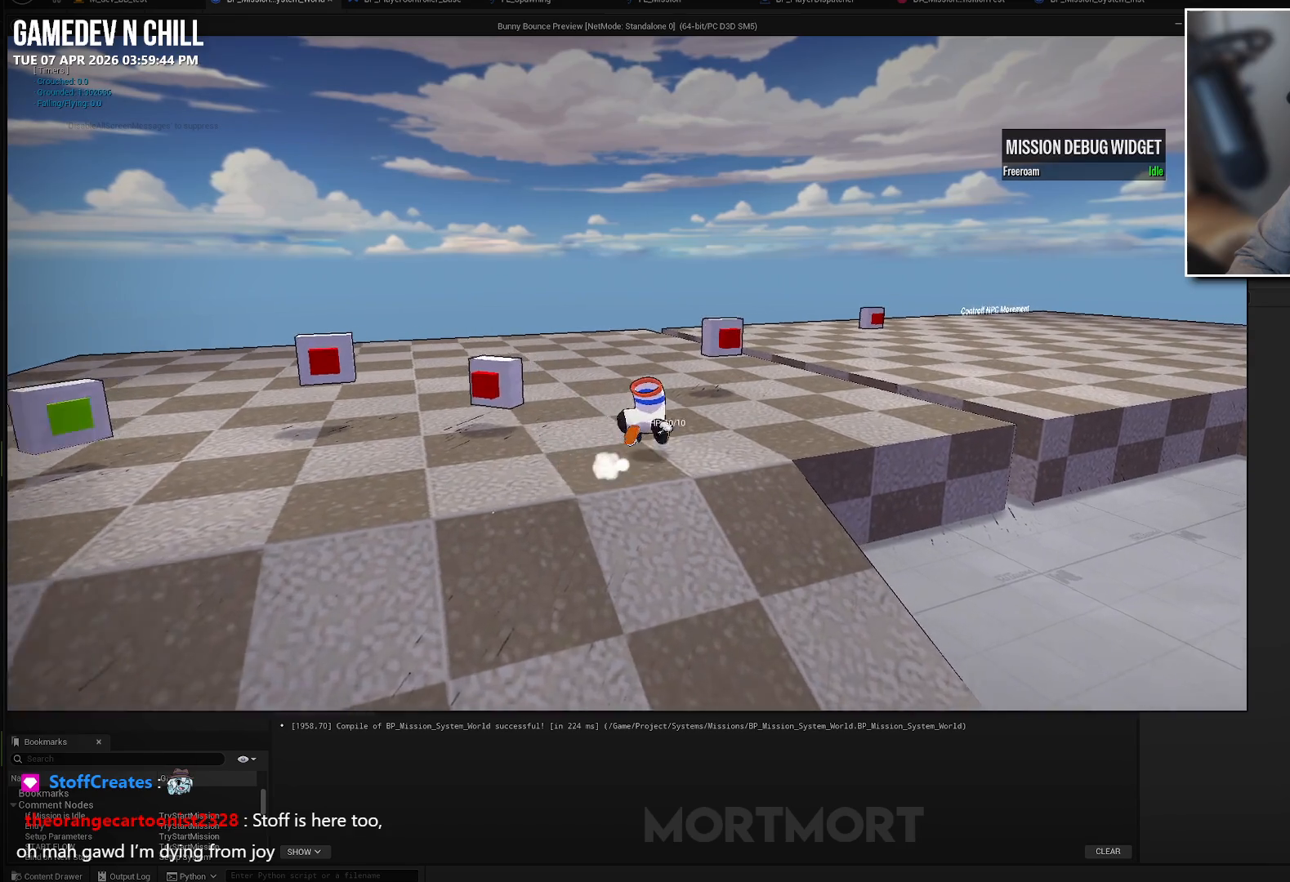
{"buttons": [], "left_stick": "center", "right_stick": "center", "events": [[233, "left_stick", "up"], [400, "Y", "down"], [400, "left_stick", "center"], [483, "Y", "up"]]}
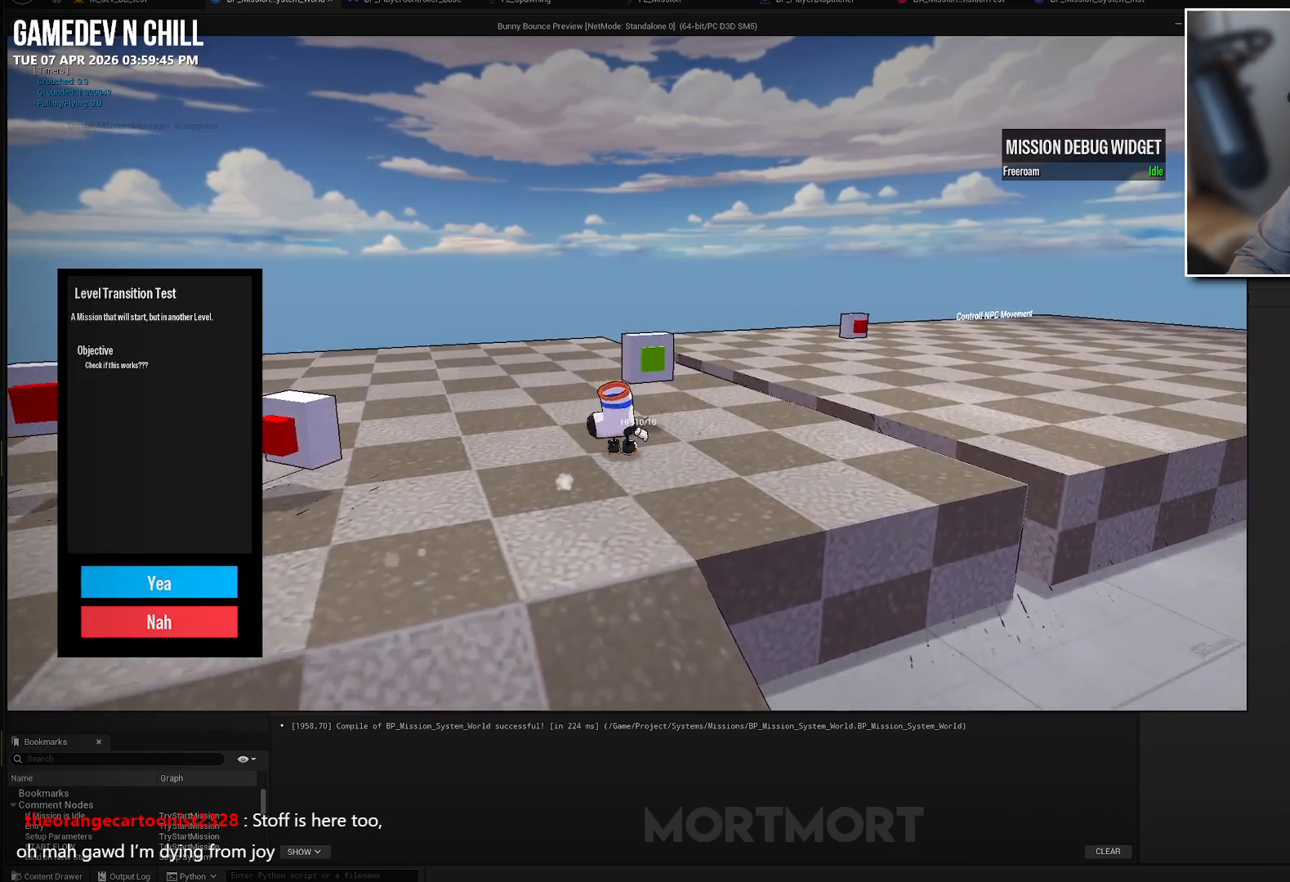
{"buttons": [], "left_stick": "center", "right_stick": "center", "events": [[183, "A", "down"], [300, "A", "up"], [400, "A", "down"], [483, "A", "up"]]}
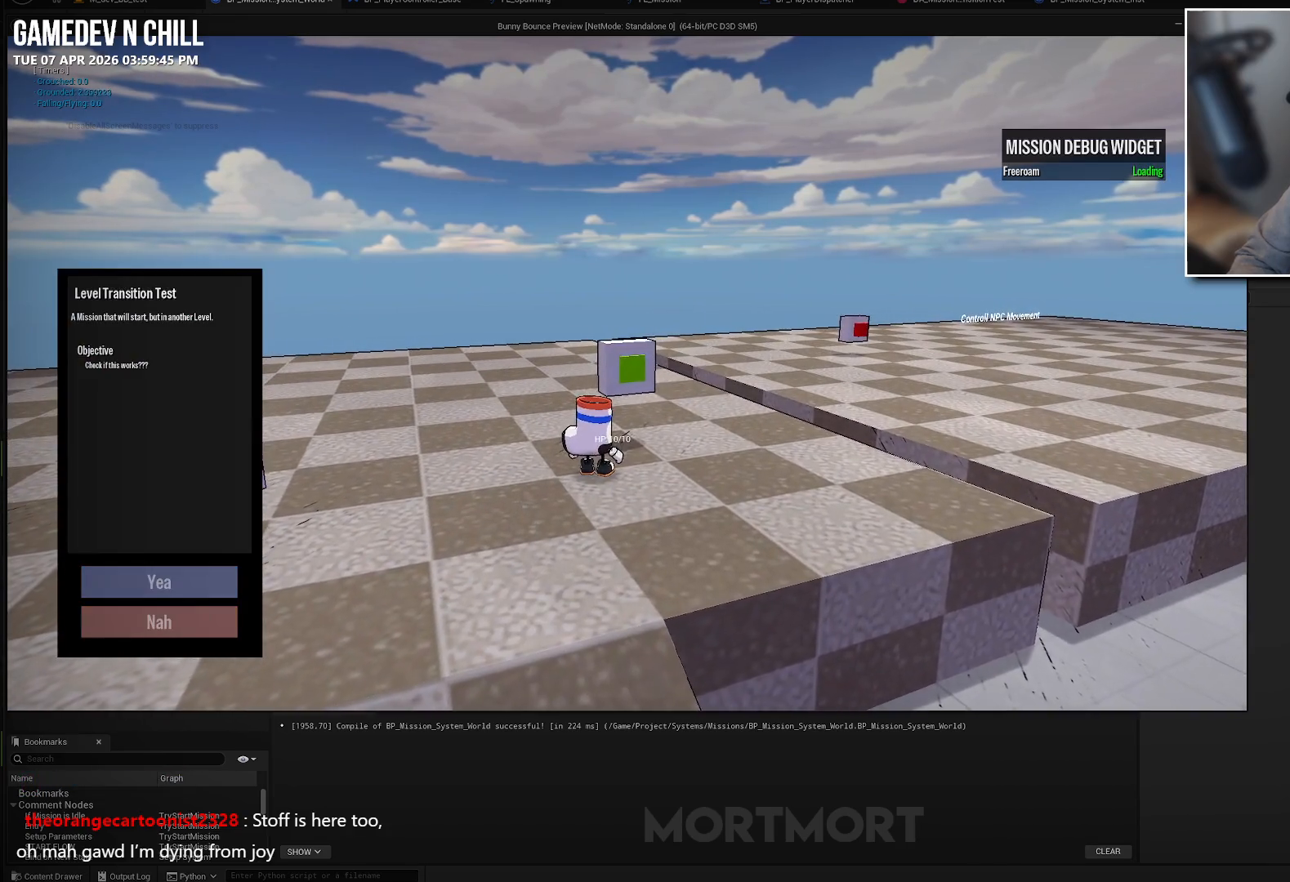
{"buttons": [], "left_stick": "center", "right_stick": "center", "events": []}
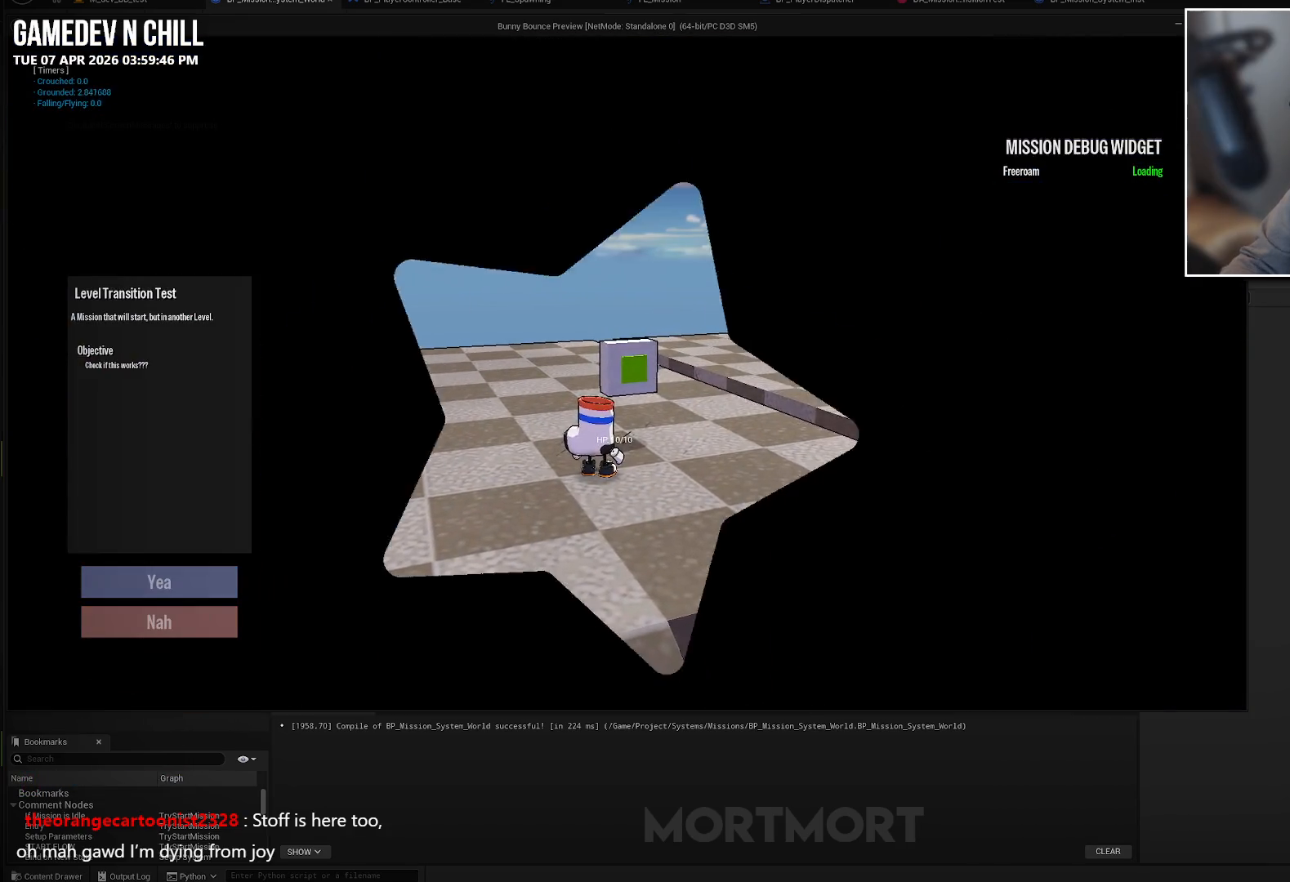
{"buttons": [], "left_stick": "center", "right_stick": "center", "events": []}
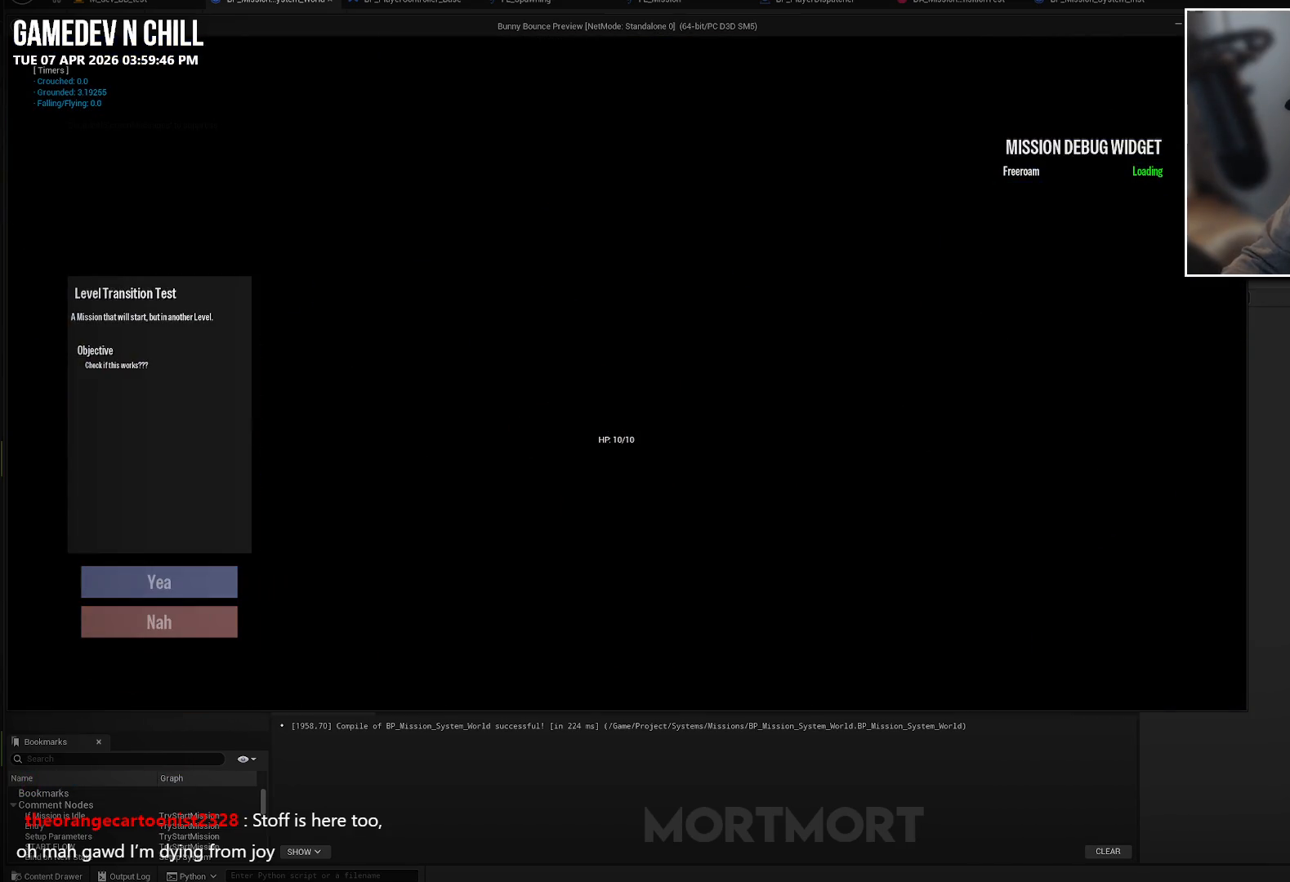
{"buttons": [], "left_stick": "center", "right_stick": "center", "events": []}
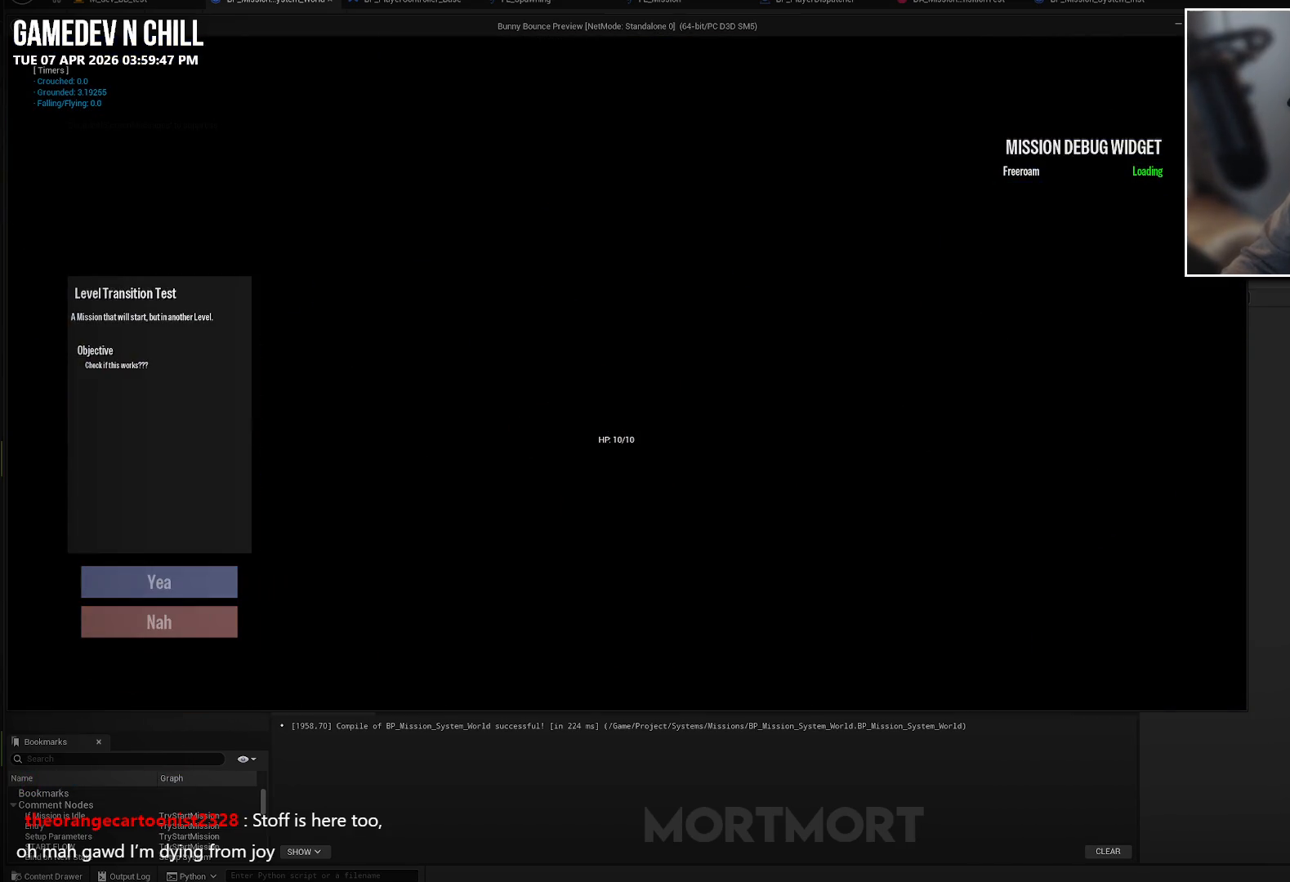
{"buttons": [], "left_stick": "center", "right_stick": "center", "events": []}
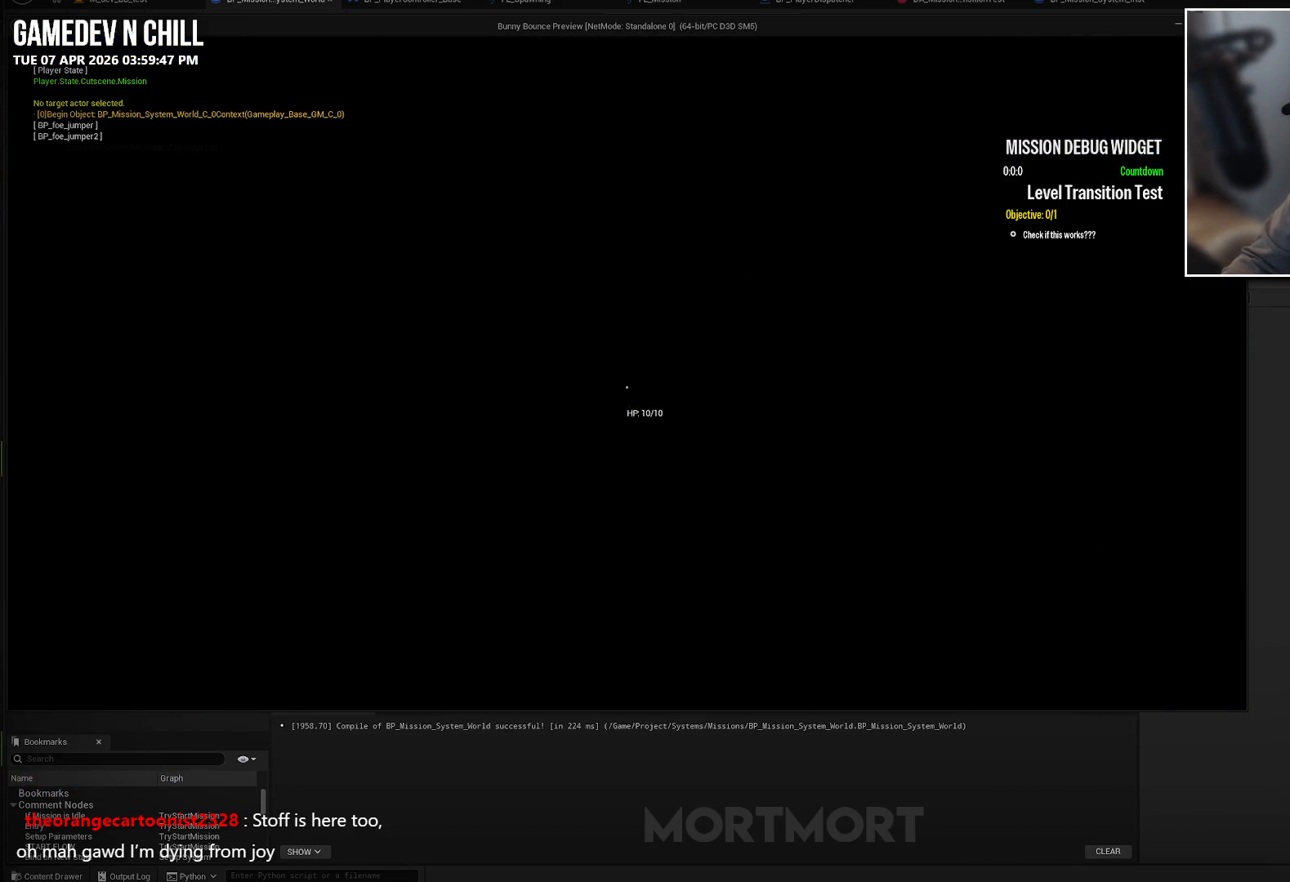
{"buttons": [], "left_stick": "up", "right_stick": "center", "events": [[500, "left_stick", "up"]]}
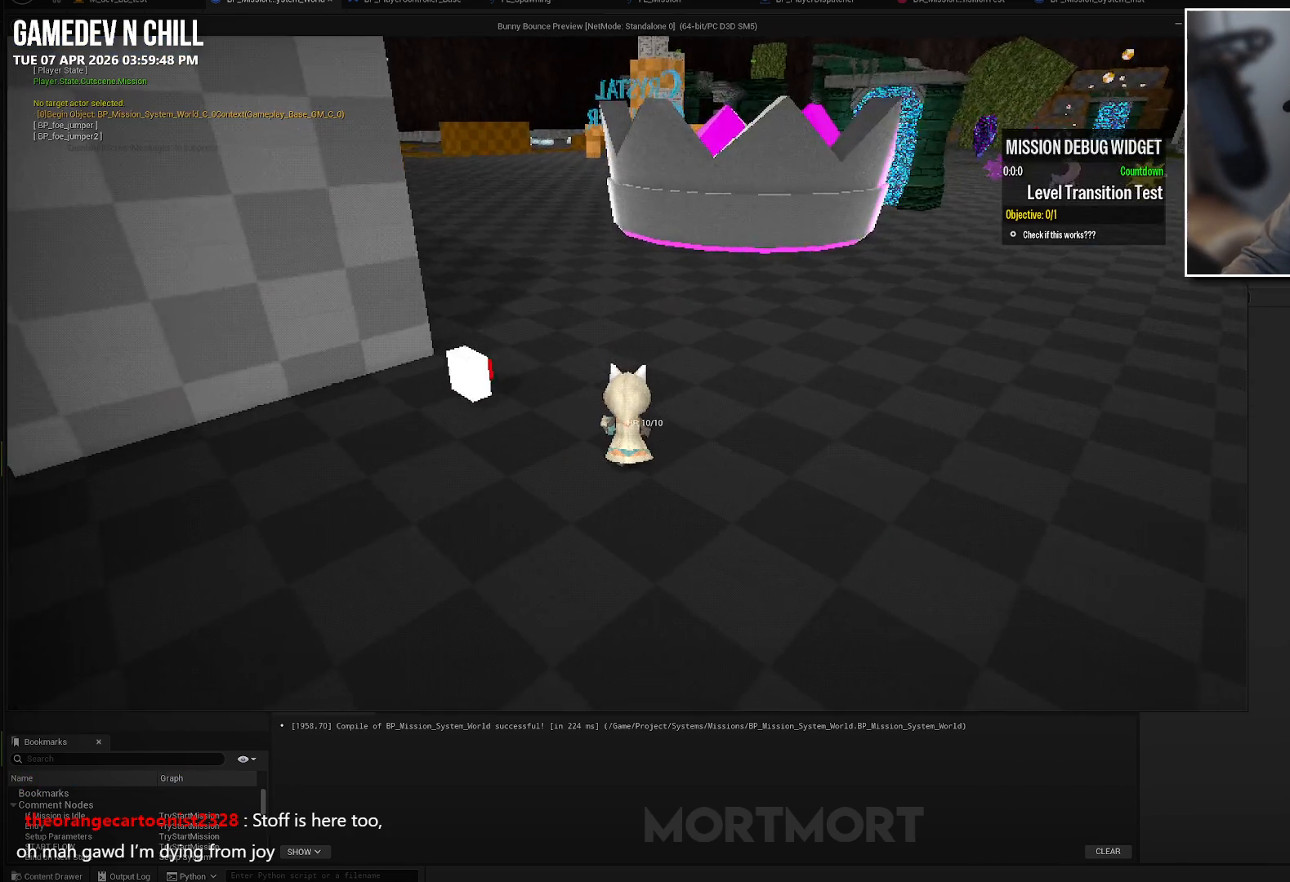
{"buttons": [], "left_stick": "up-left", "right_stick": "center", "events": [[450, "left_stick", "up-left"]]}
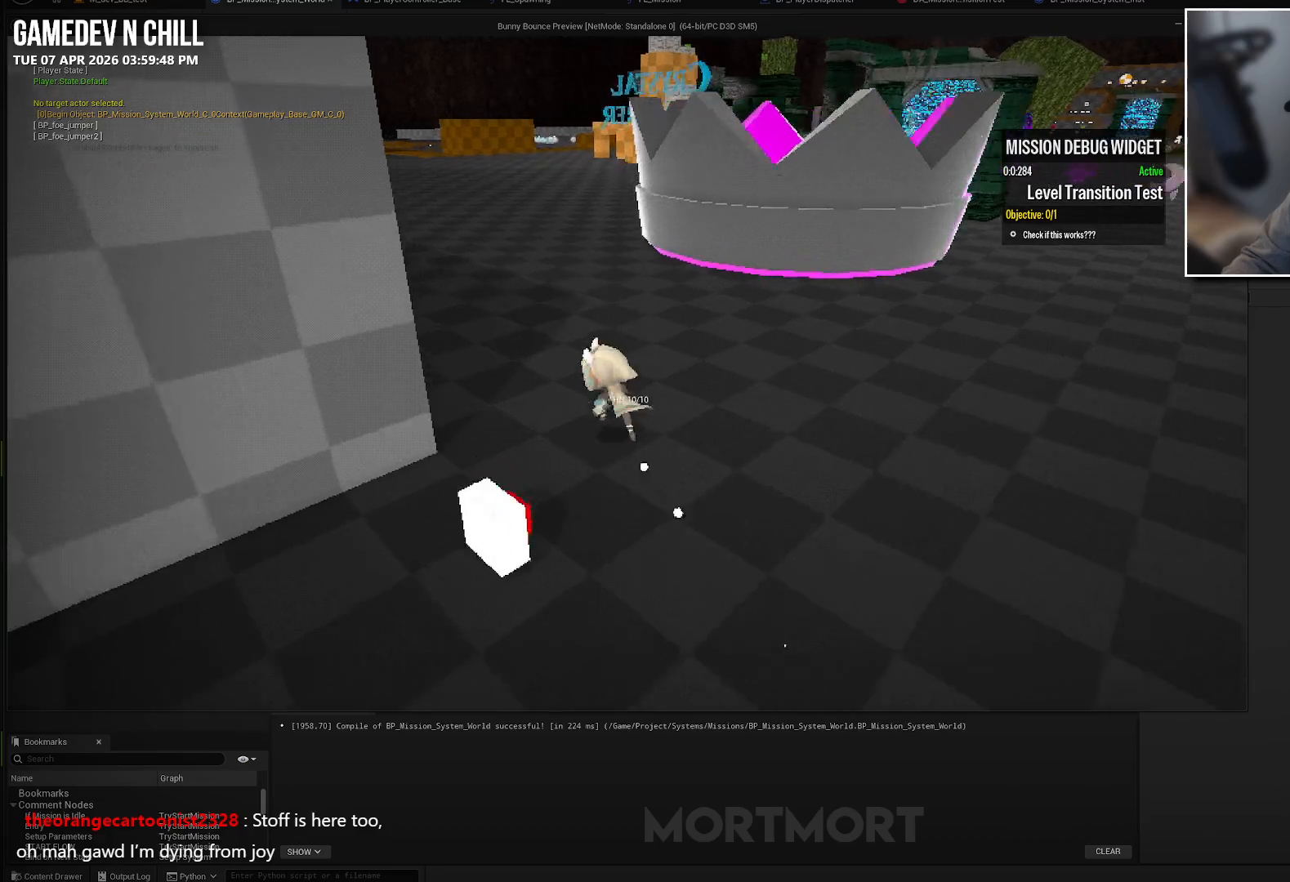
{"buttons": [], "left_stick": "up", "right_stick": "center", "events": [[17, "left_stick", "left"], [483, "left_stick", "up"]]}
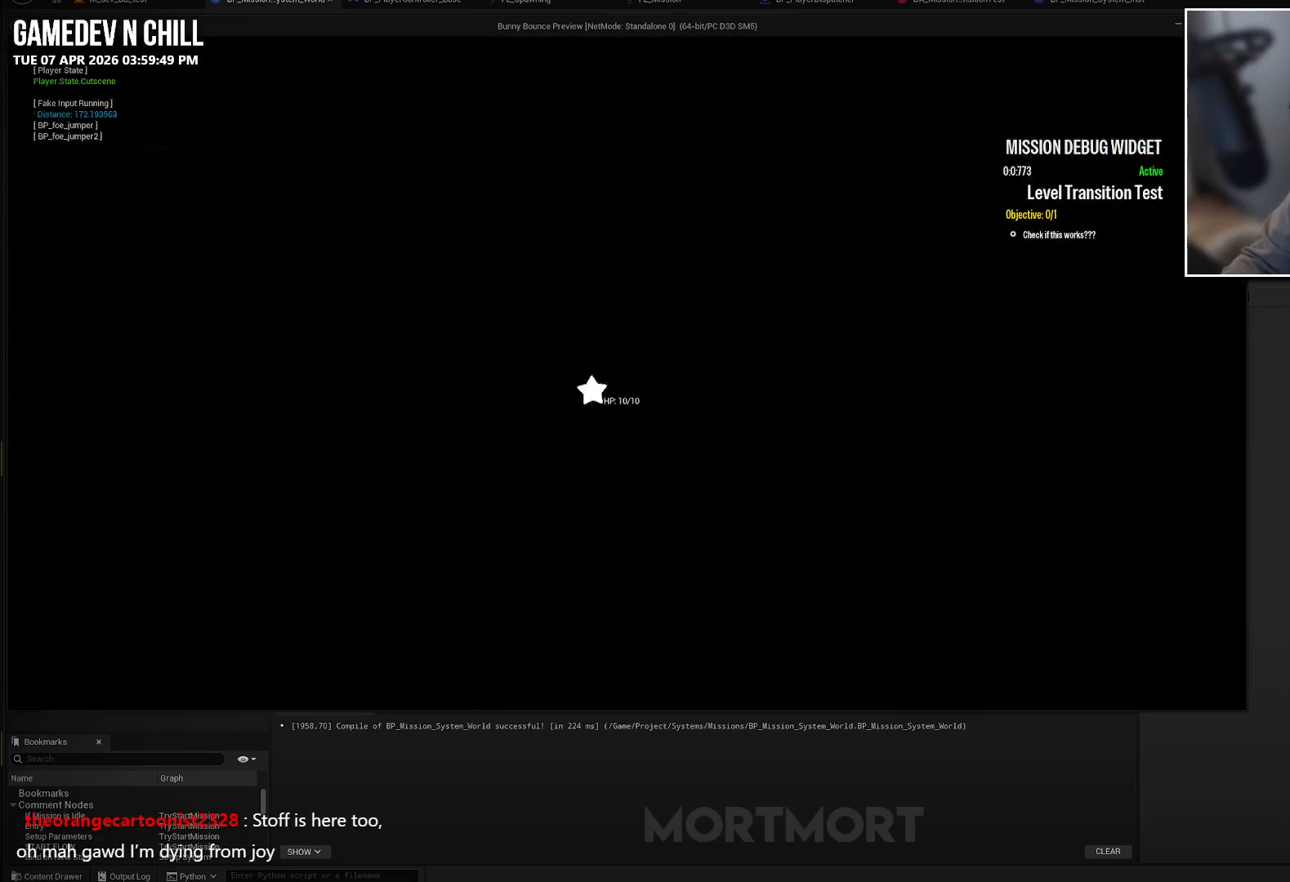
{"buttons": [], "left_stick": "center", "right_stick": "center", "events": [[67, "left_stick", "center"]]}
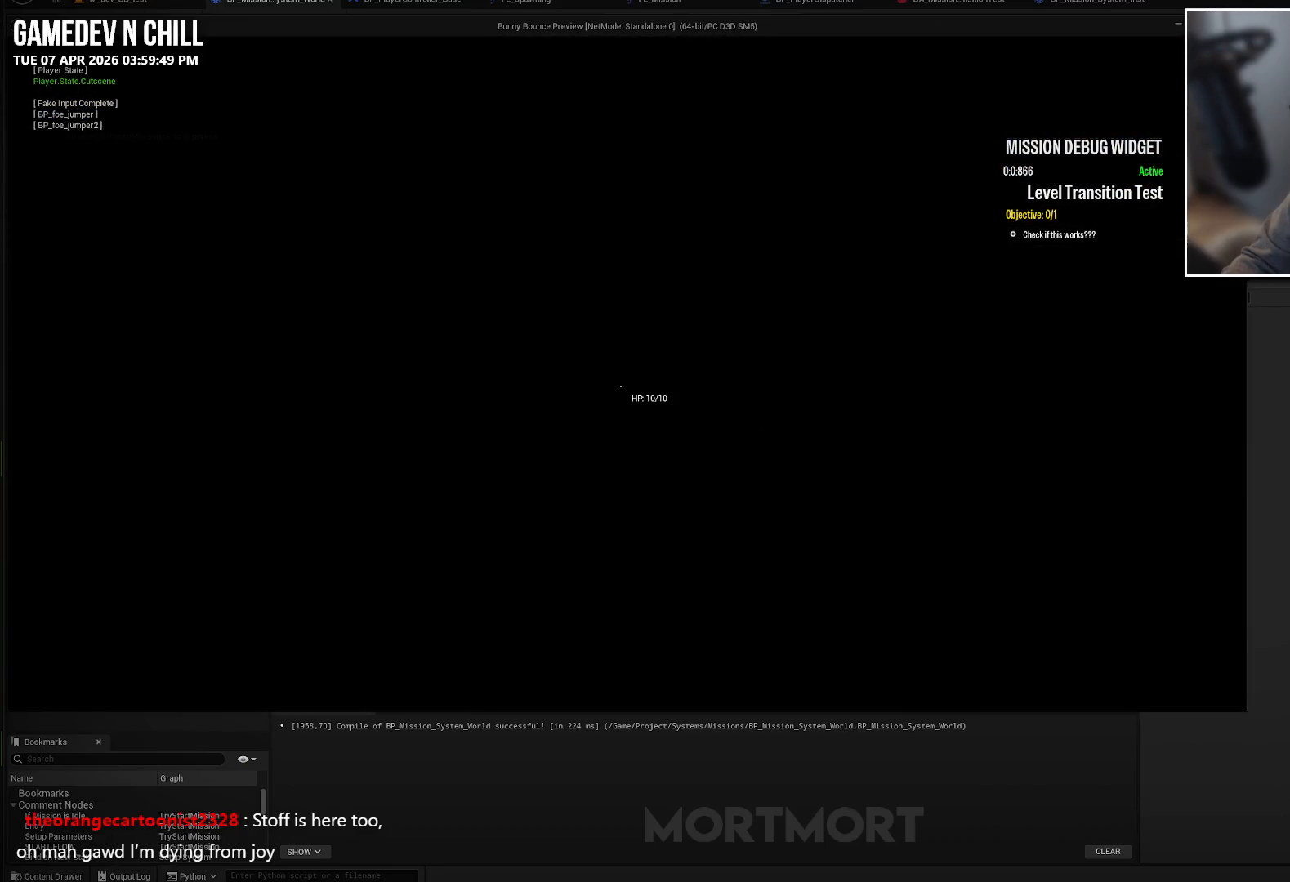
{"buttons": [], "left_stick": "center", "right_stick": "center", "events": []}
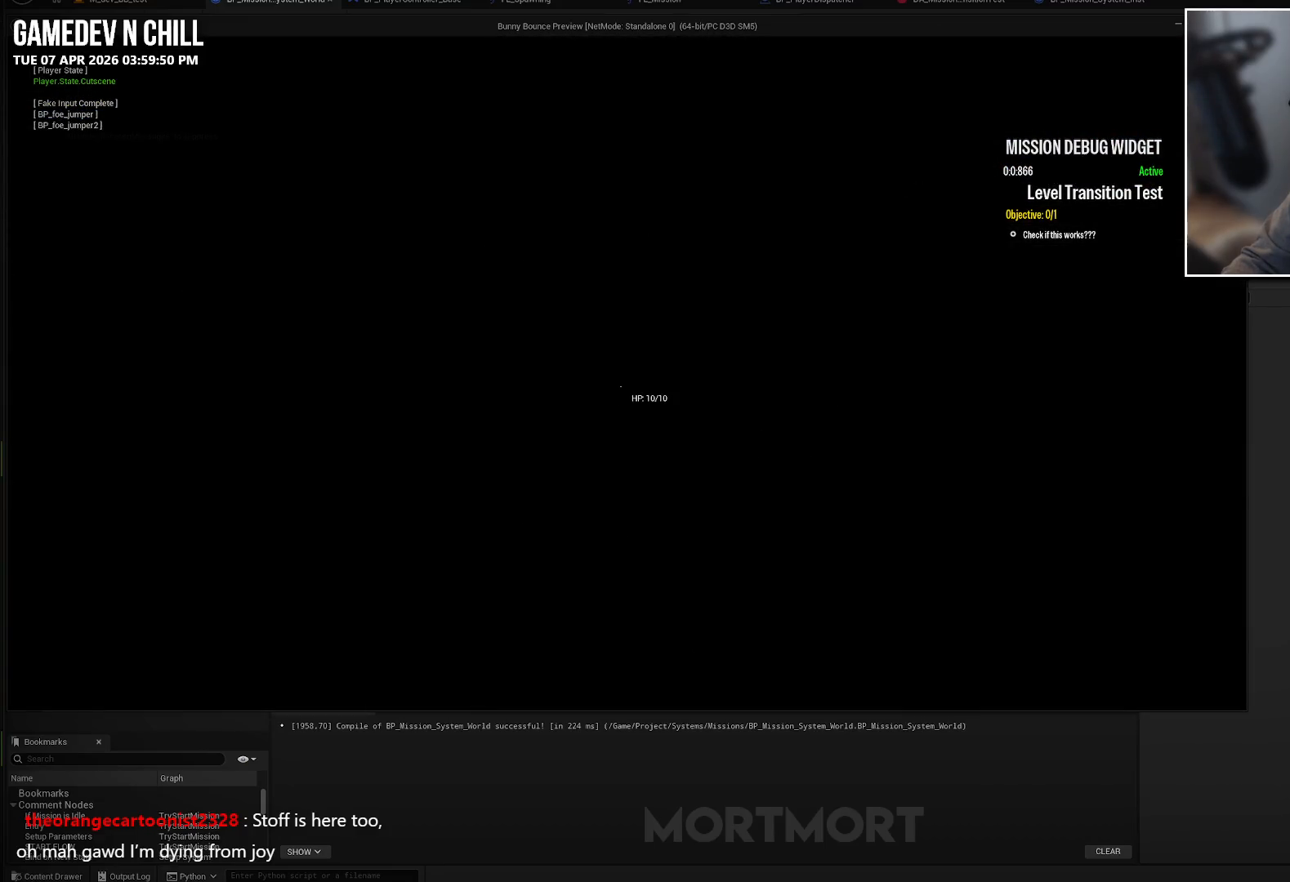
{"buttons": [], "left_stick": "center", "right_stick": "center", "events": []}
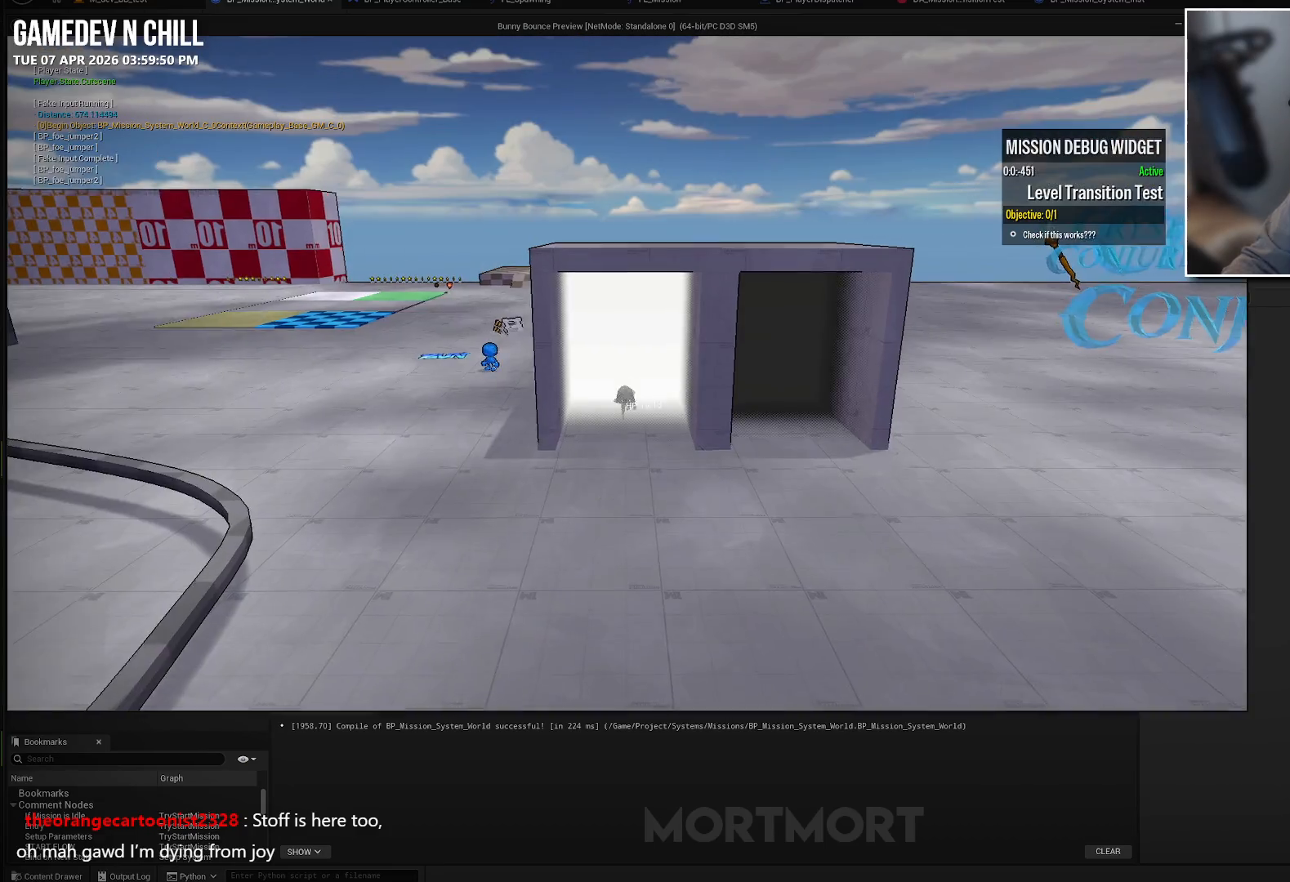
{"buttons": [], "left_stick": "center", "right_stick": "center", "events": []}
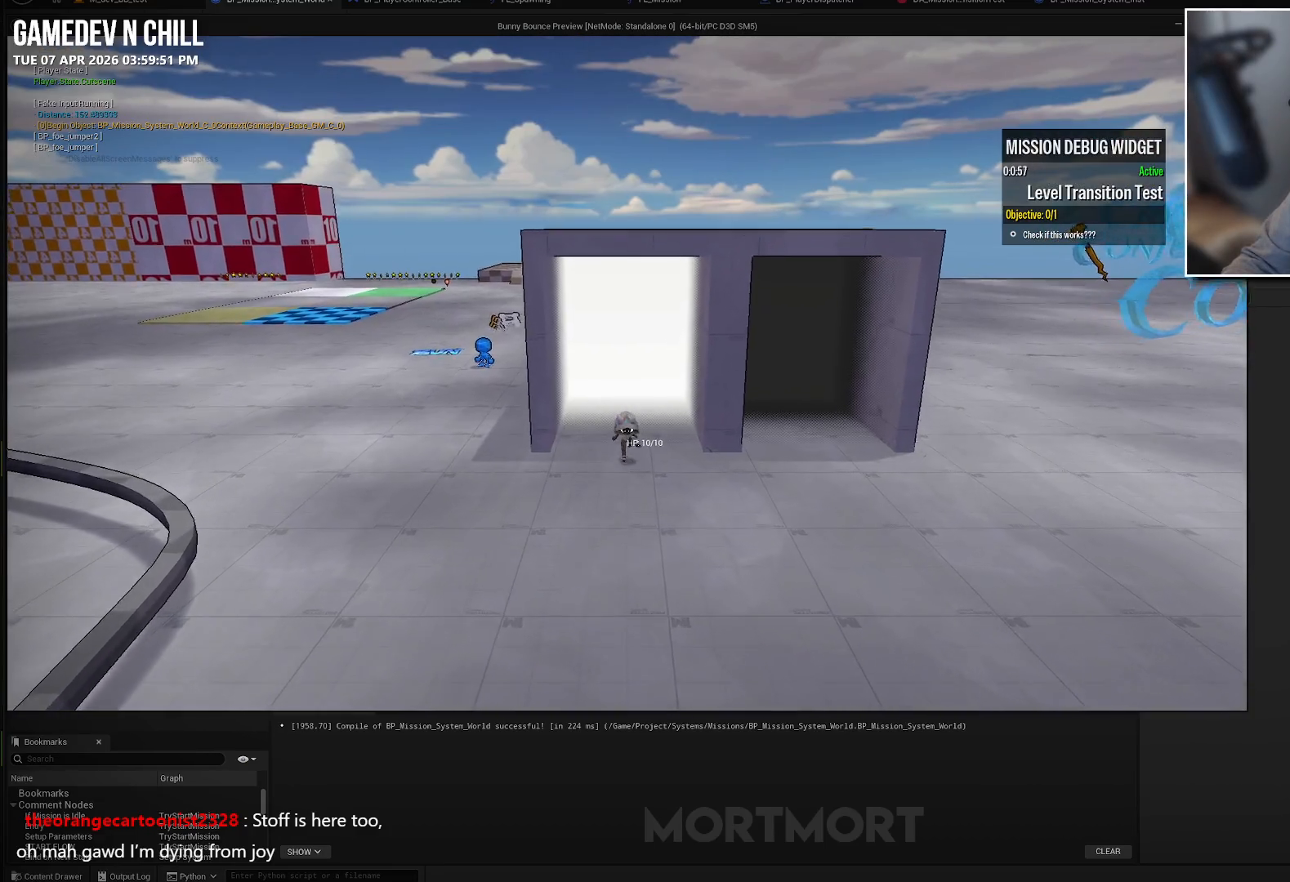
{"buttons": [], "left_stick": "left", "right_stick": "center", "events": [[167, "left_stick", "left"]]}
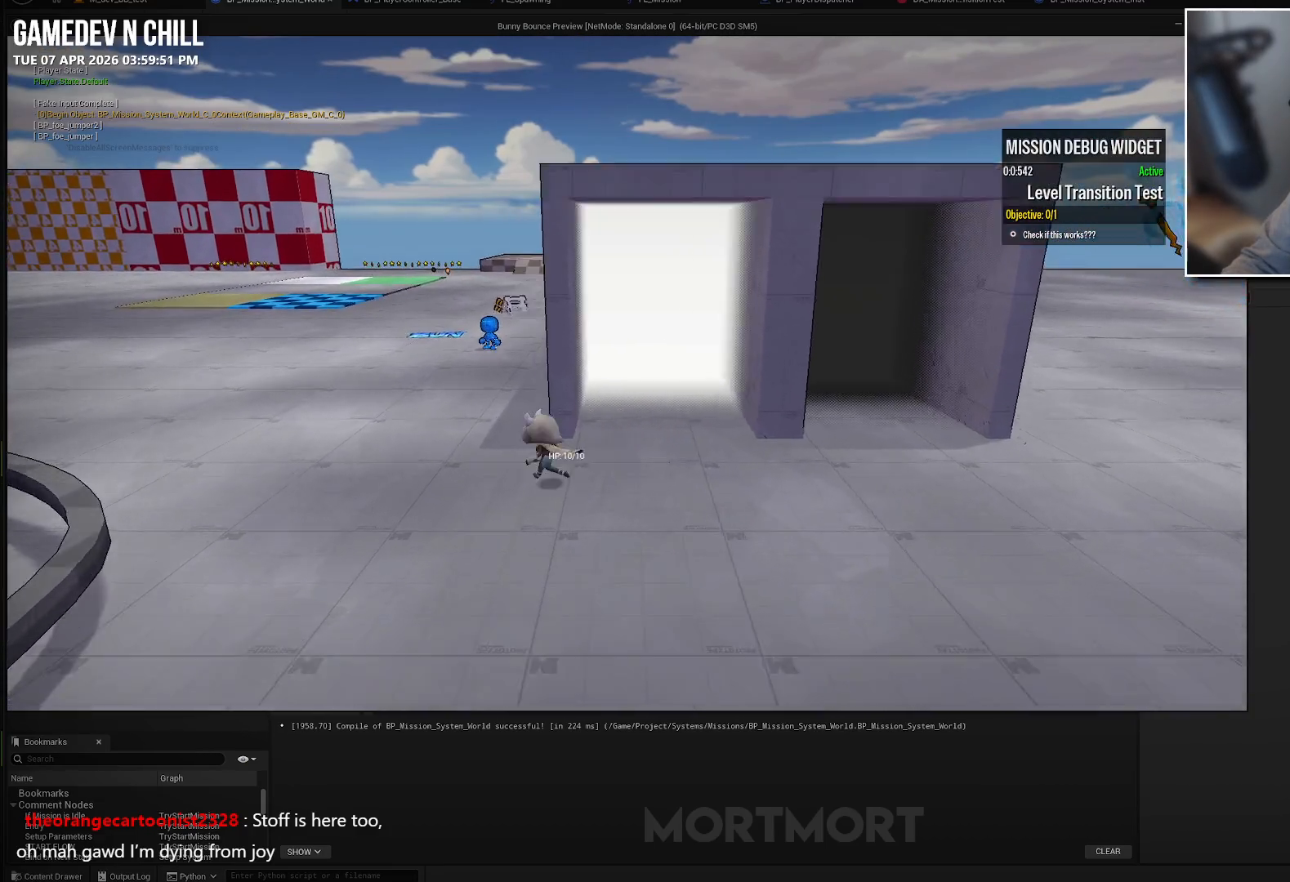
{"buttons": [], "left_stick": "up", "right_stick": "center", "events": [[17, "left_stick", "up-left"], [200, "left_stick", "up"]]}
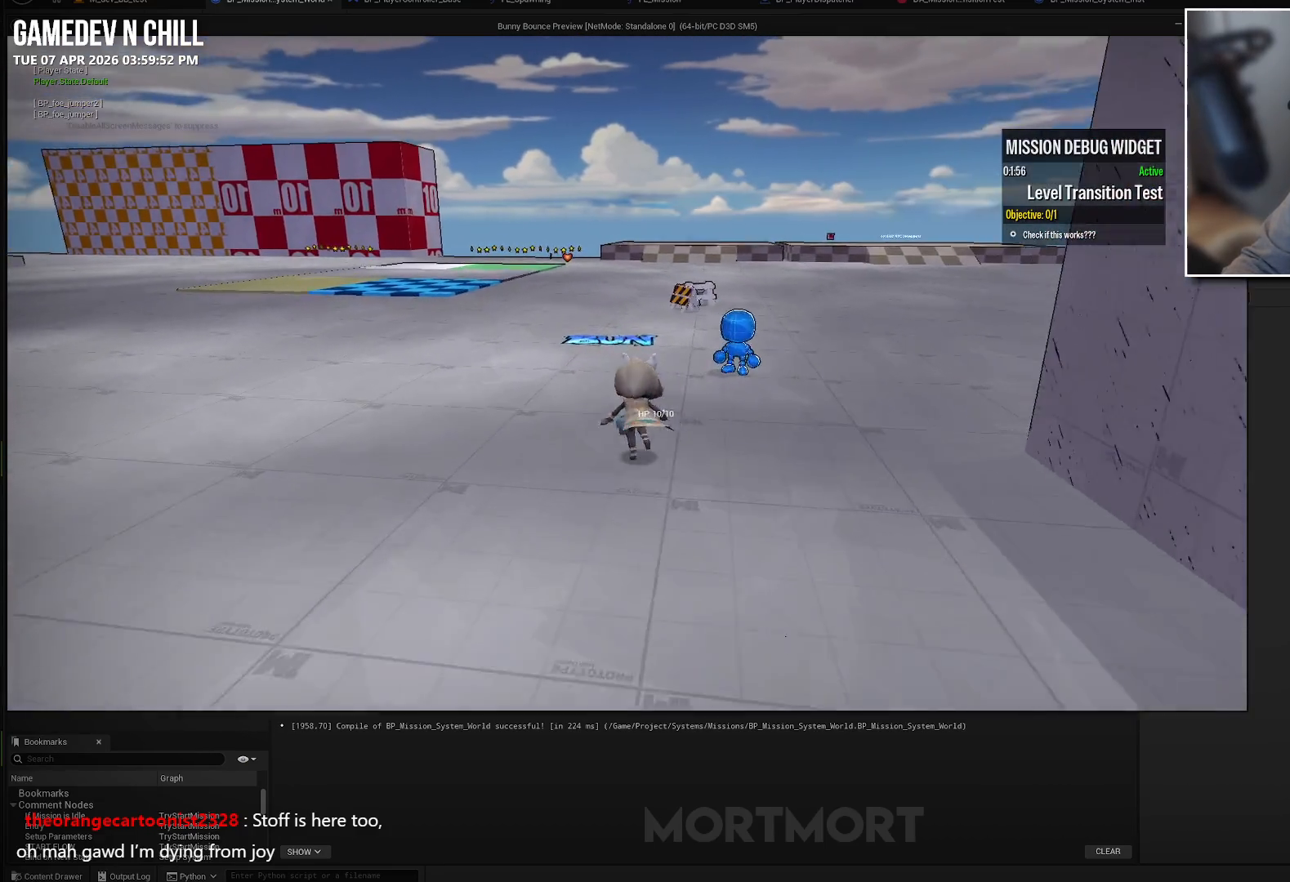
{"buttons": [], "left_stick": "up", "right_stick": "center", "events": []}
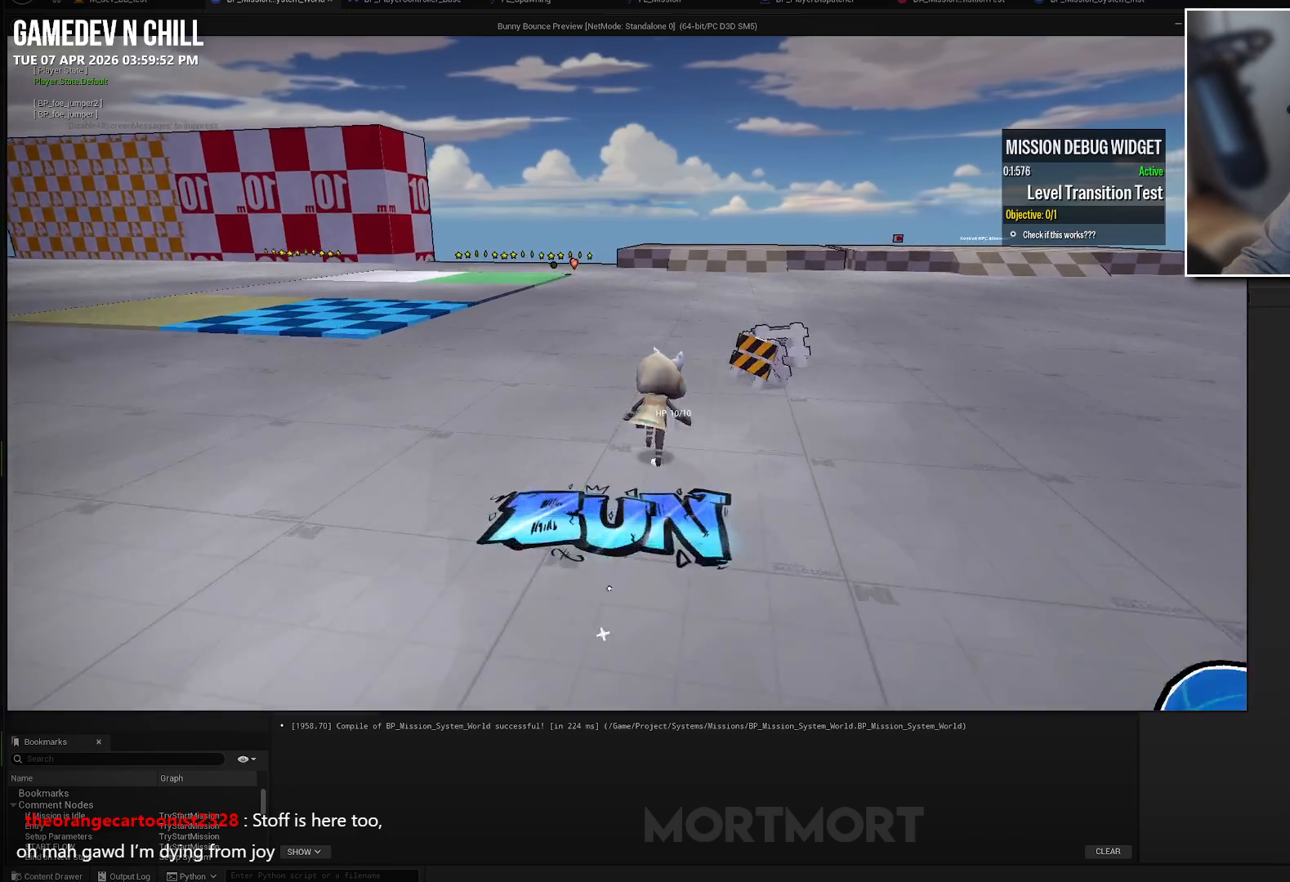
{"buttons": [], "left_stick": "up", "right_stick": "center", "events": []}
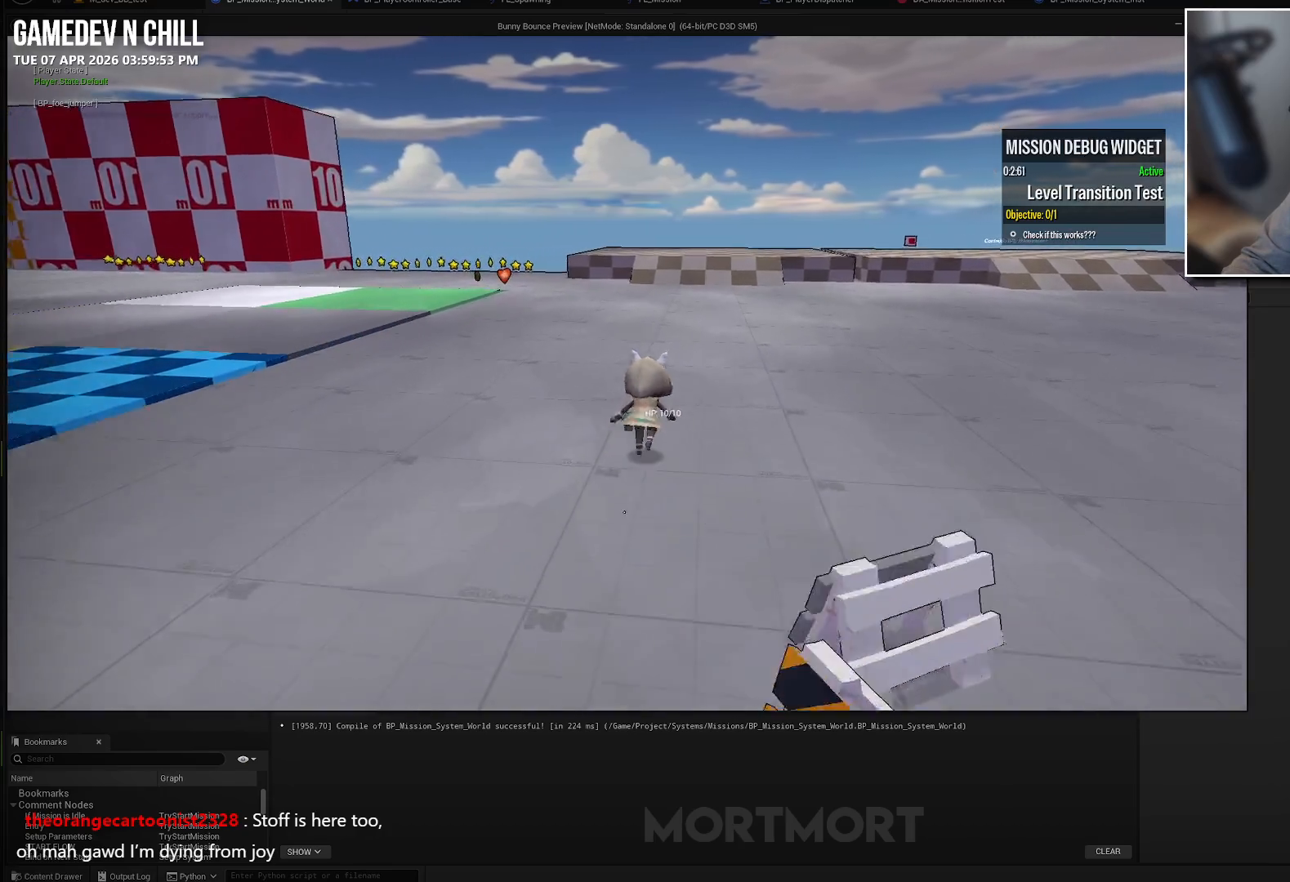
{"buttons": [], "left_stick": "up", "right_stick": "center", "events": []}
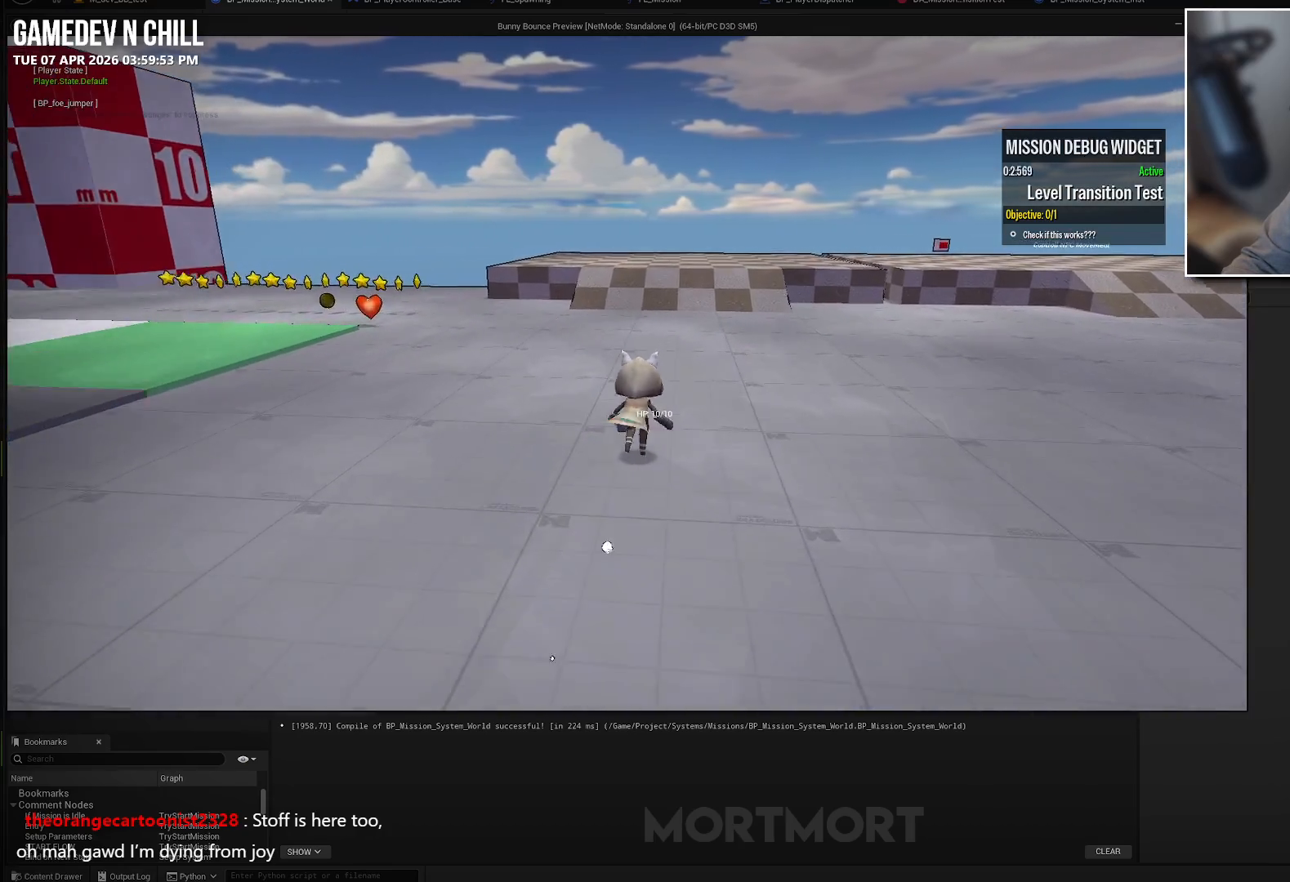
{"buttons": [], "left_stick": "up", "right_stick": "center", "events": []}
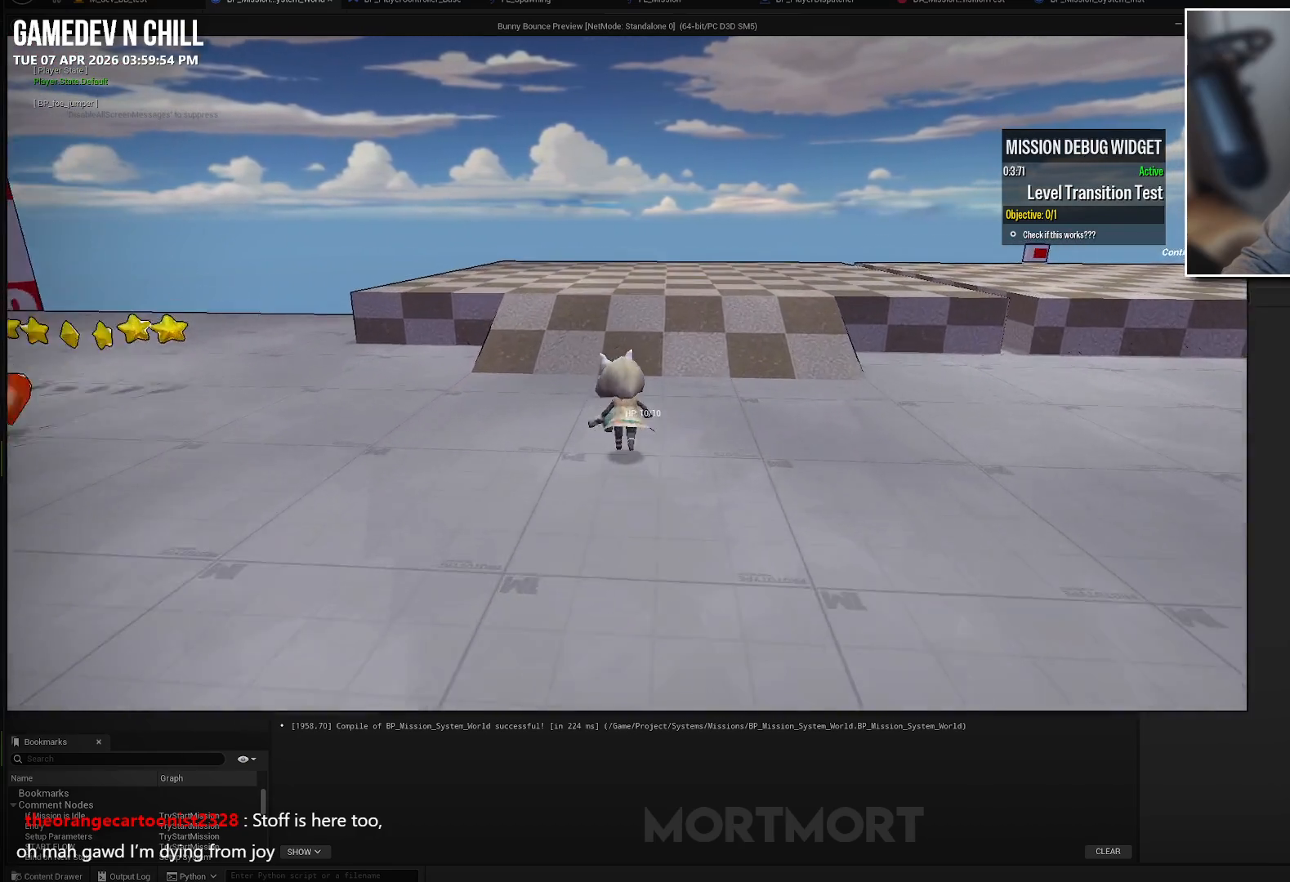
{"buttons": [], "left_stick": "up", "right_stick": "center", "events": []}
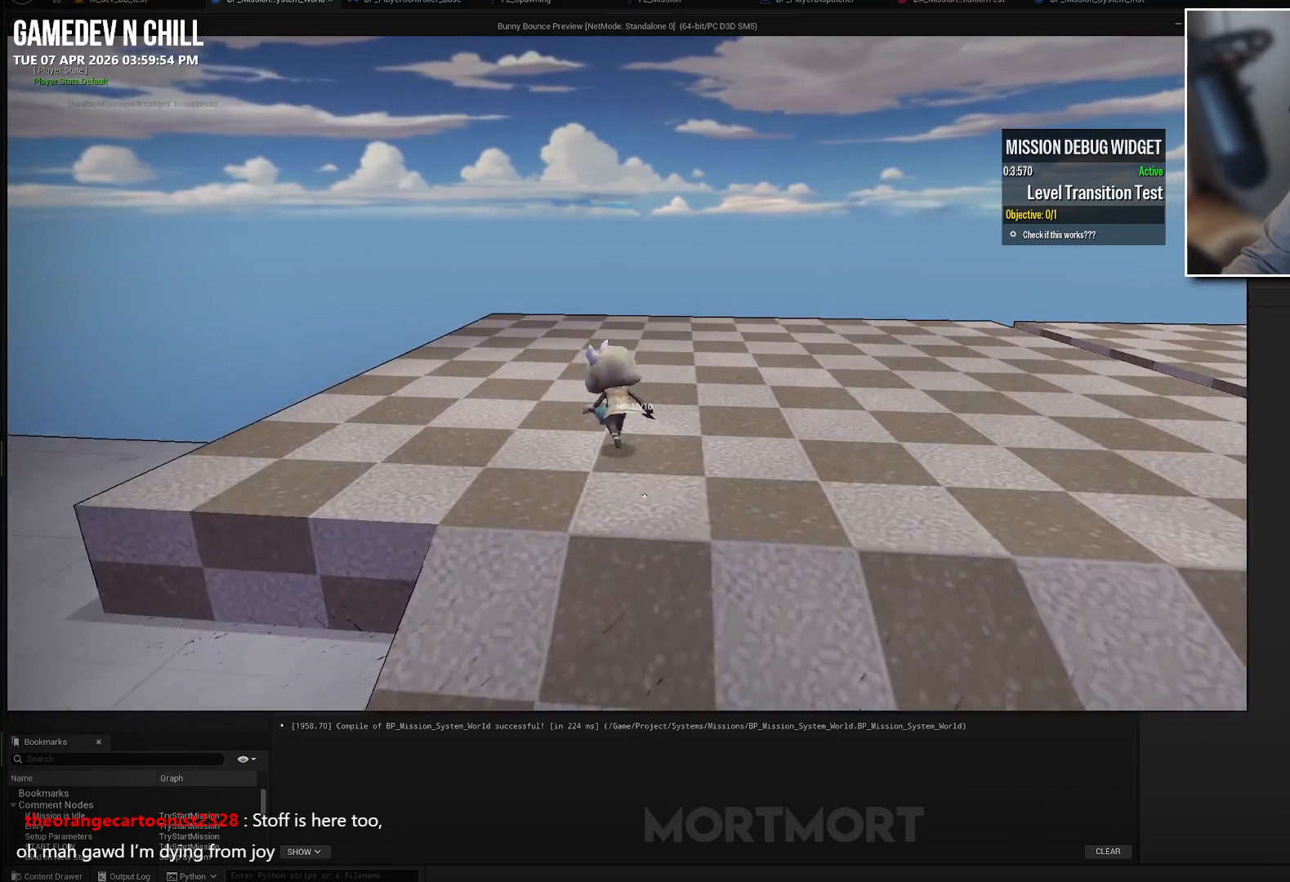
{"buttons": [], "left_stick": "up-left", "right_stick": "center", "events": [[233, "left_stick", "up-left"]]}
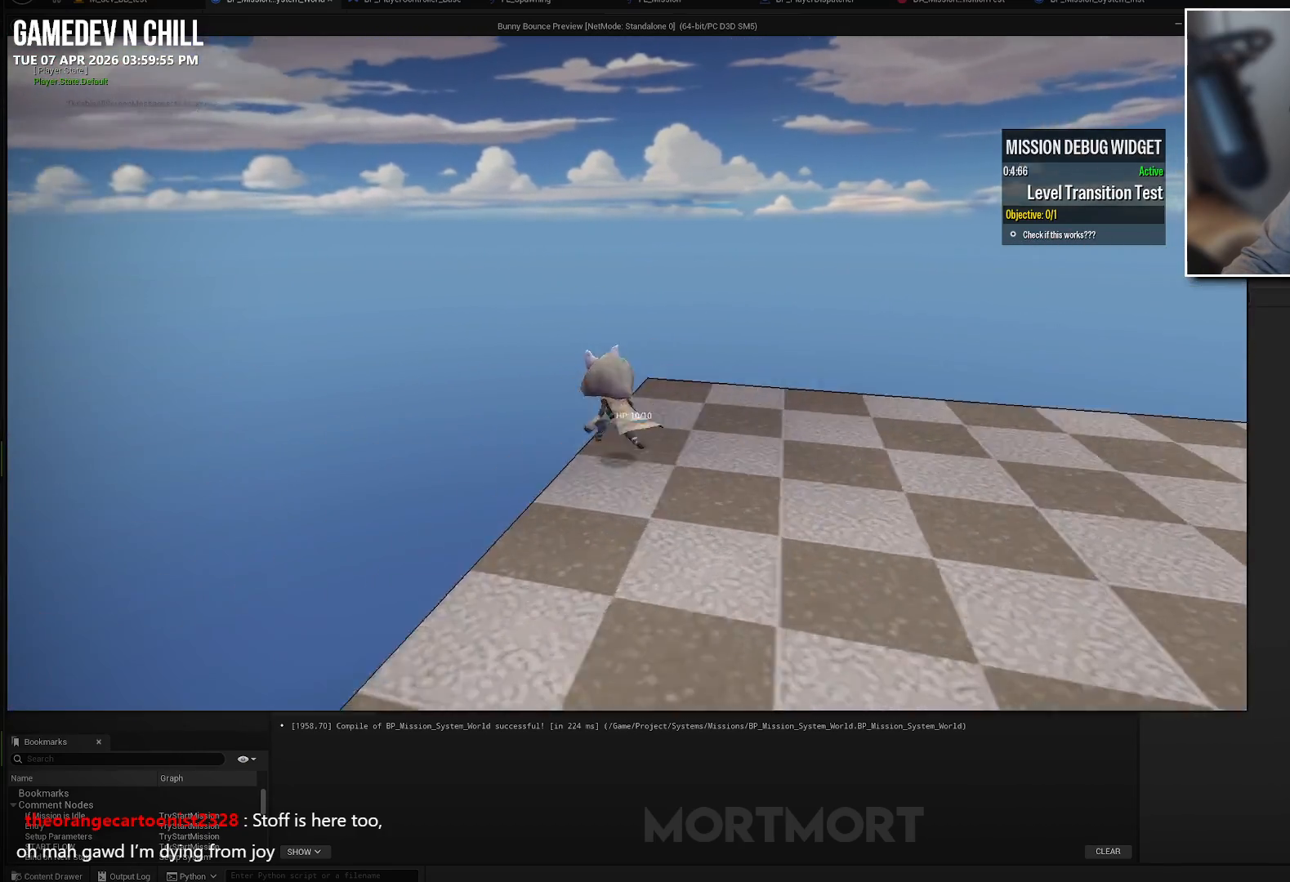
{"buttons": [], "left_stick": "center", "right_stick": "center", "events": [[117, "left_stick", "right"], [250, "left_stick", "center"]]}